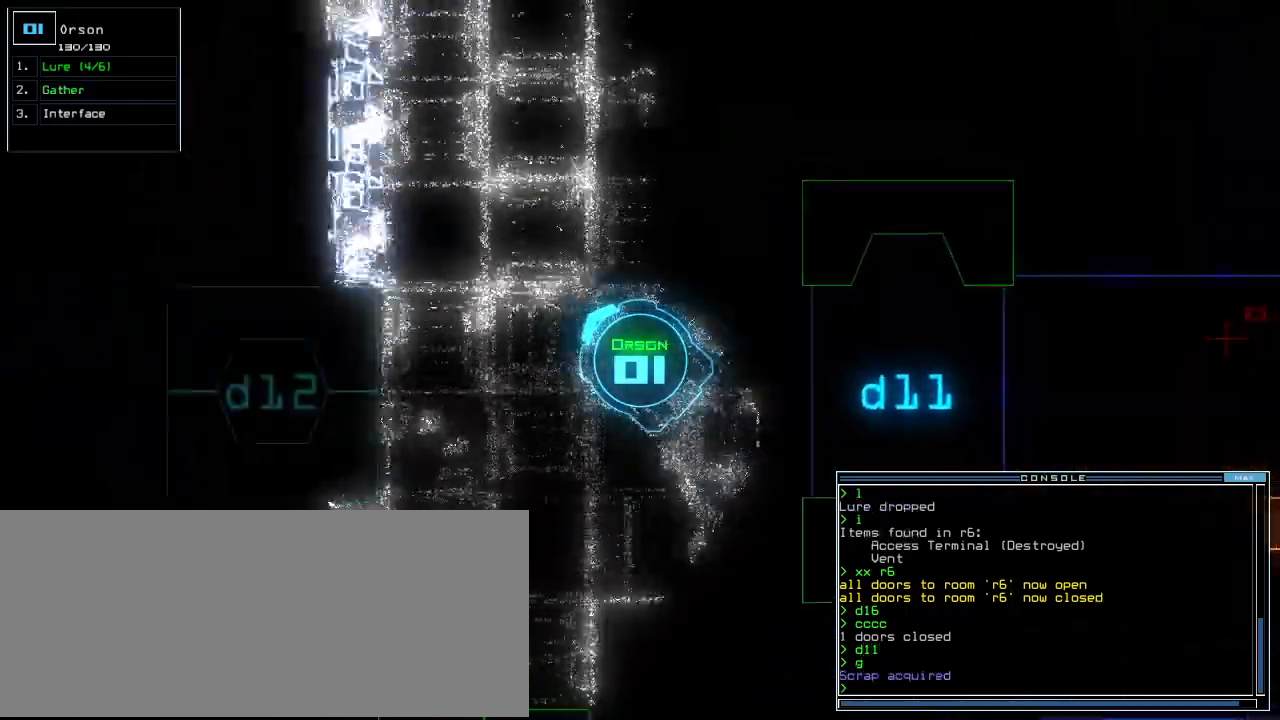
Gameplay with keyboard; each line is a JSON object with the keys held at the frame after it. "events" lists presses ("down") and releases ("up") of ".", "0", "1", "2", "3", "4", "5", "6", "7", "8", "9", "a", "b", "backspace", "c", "caps_lock", "comma", "ctrl_l", "ctrl_r", "d", "down", "e", "equals", "escape", "f", "f8", "g", "h", "i", "j", "k", "l", "left", "m", "minus", "n", "num3", "num9", "o", "p", "q", "quote", "r", "return", "right", "s", "semicolon", "shift_l", "shift_r", "space", "t", "tab", "tilde", "u", "up", "v", "w", "x", "y" and "z" between this image and that frame as [ms after this image, input, new state], when the widget could be followed in between. No other keys are recorded. Mouse input is not recorded. Not read: other_keys.
{"keys": ["up"], "events": [[140, "right", "down"], [460, "right", "up"]]}
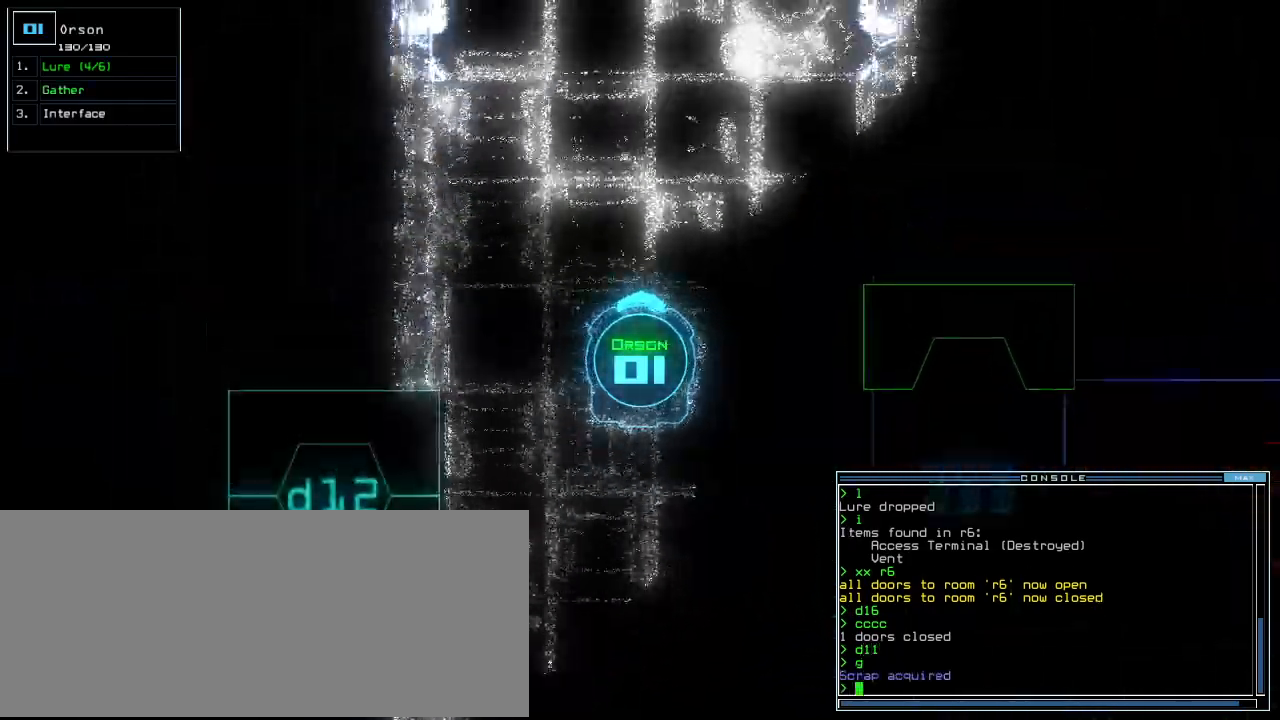
{"keys": ["up"], "events": [[360, "left", "down"], [400, "left", "up"]]}
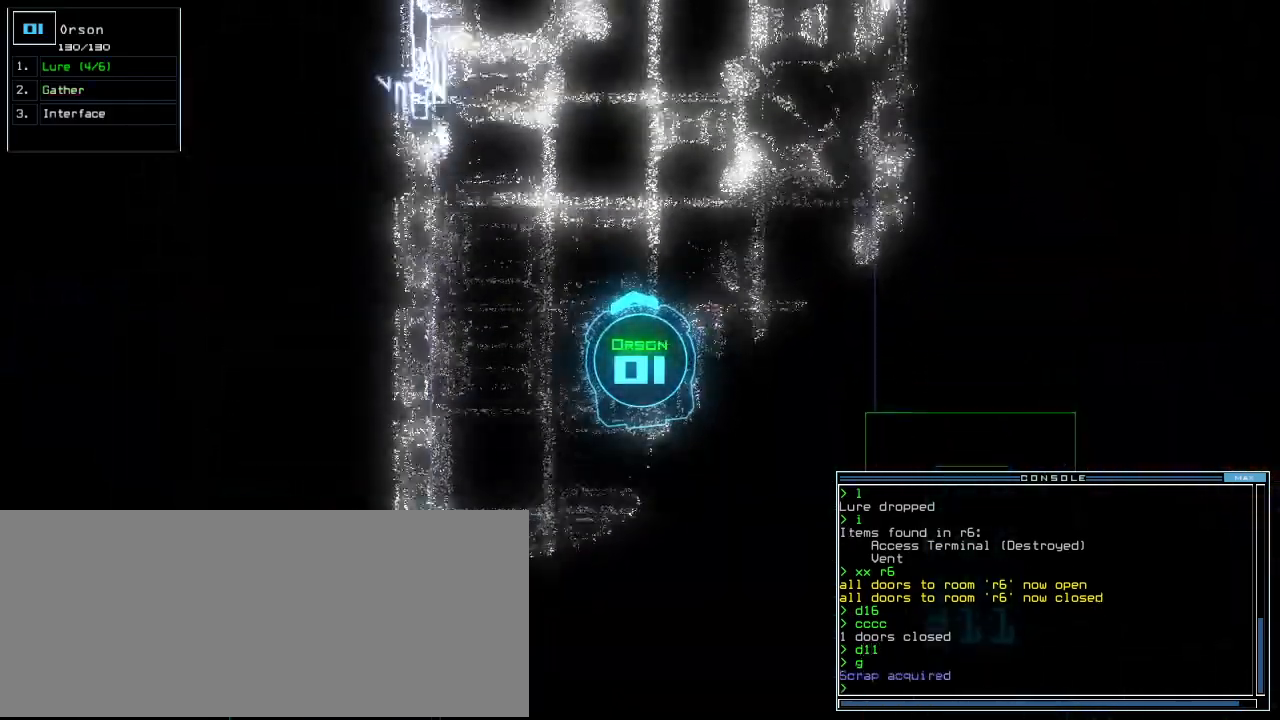
{"keys": ["up"], "events": [[260, "right", "down"], [360, "right", "up"]]}
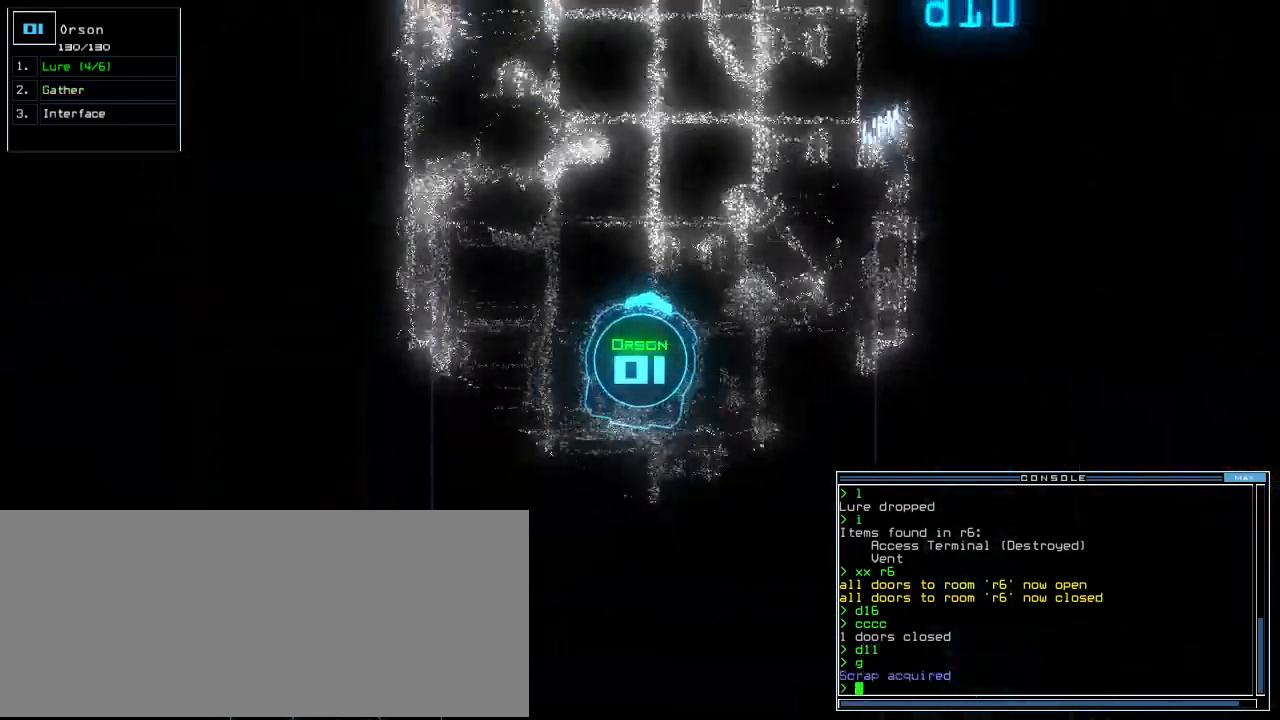
{"keys": ["up"], "events": [[380, "left", "down"], [400, "left", "up"]]}
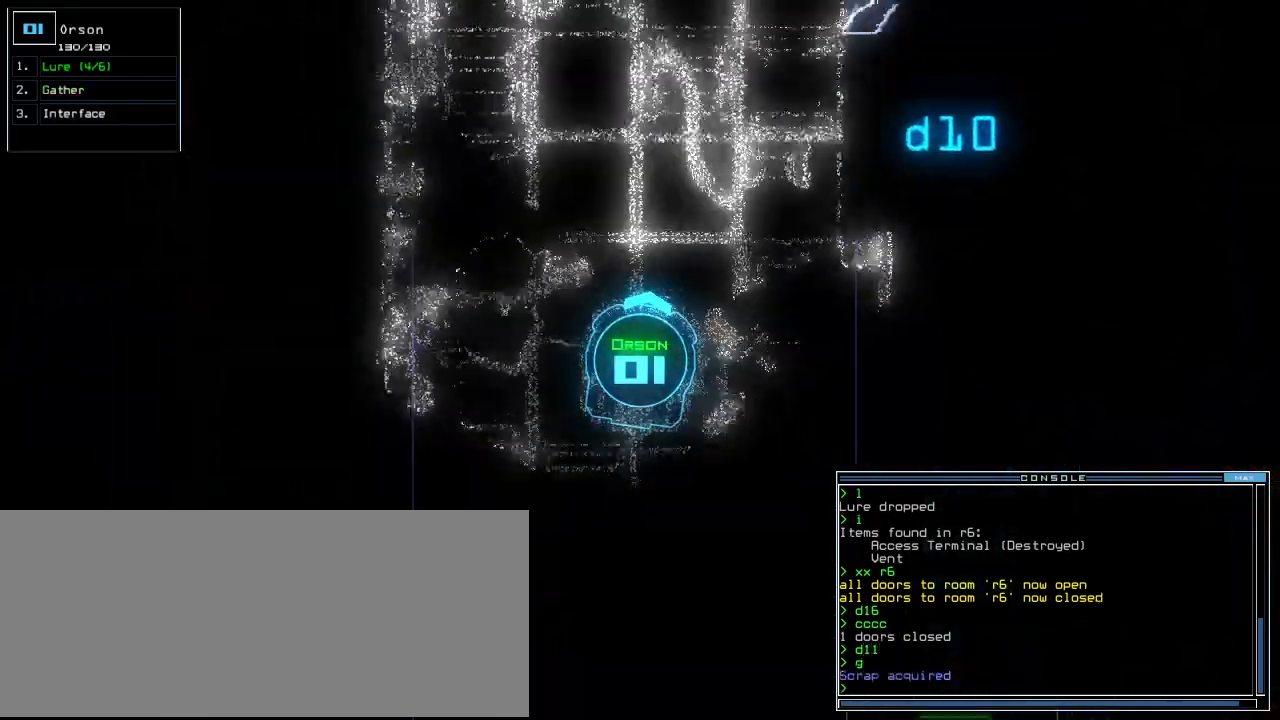
{"keys": ["up"], "events": [[160, "left", "down"], [240, "left", "up"]]}
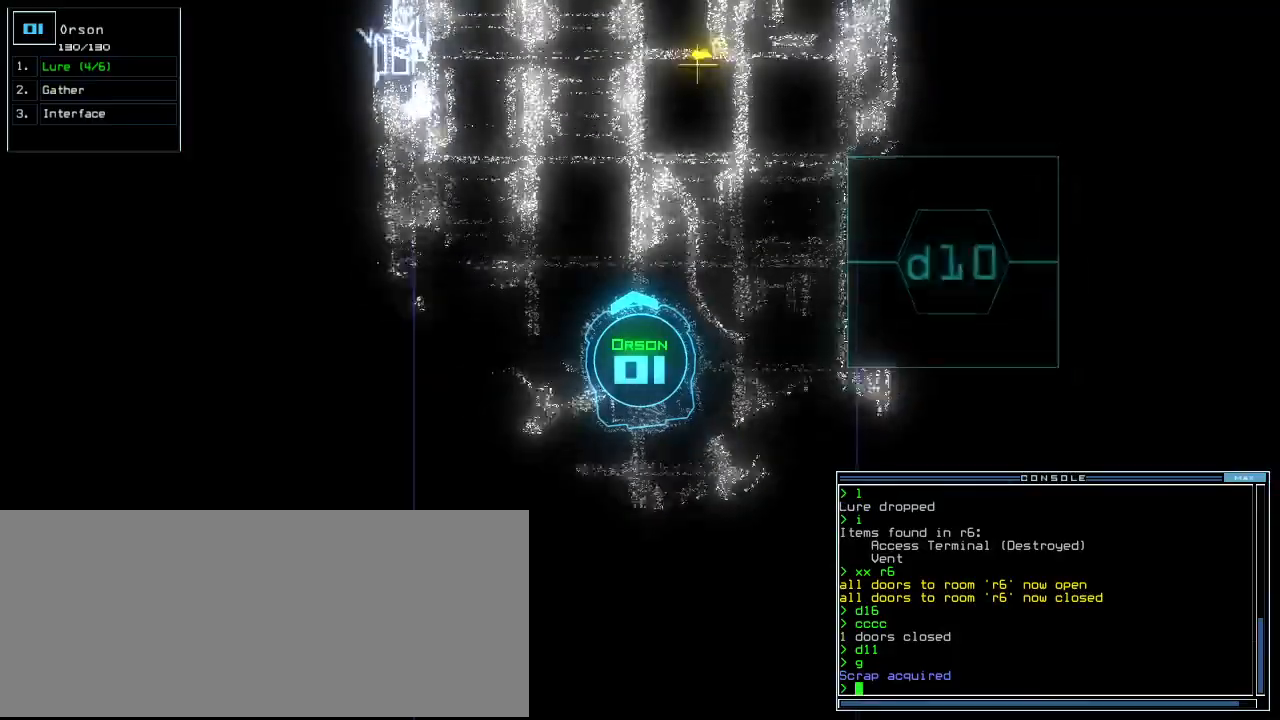
{"keys": ["right", "up"], "events": [[320, "right", "down"]]}
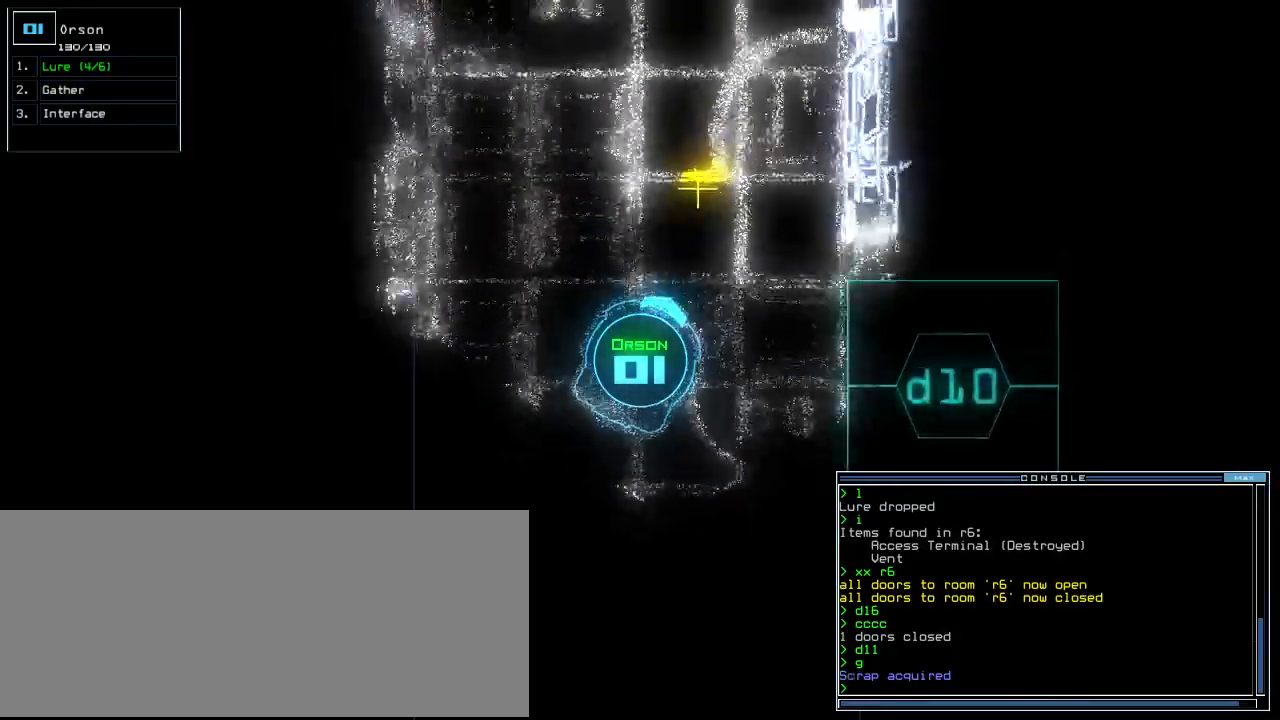
{"keys": ["left", "up"], "events": [[100, "right", "up"], [260, "left", "down"], [380, "left", "up"], [460, "left", "down"]]}
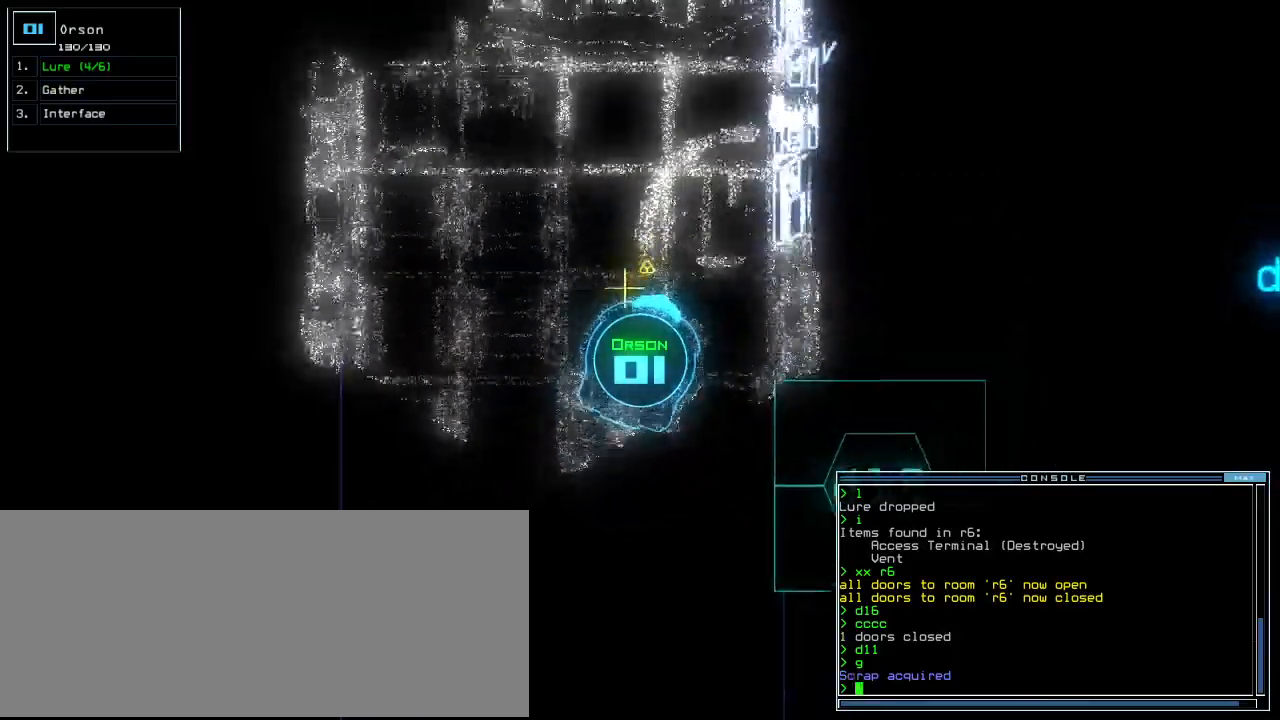
{"keys": ["up"], "events": [[80, "g", "down"], [160, "left", "up"], [180, "g", "up"], [200, "return", "down"], [300, "return", "up"]]}
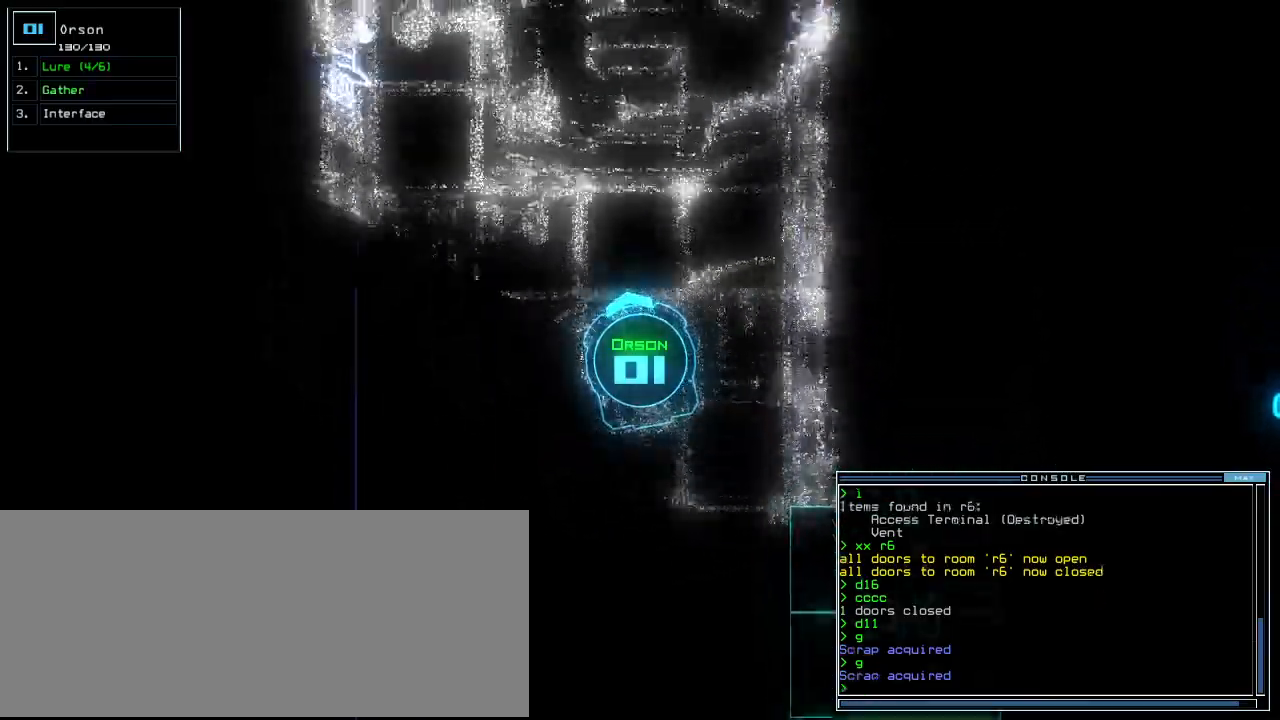
{"keys": ["left", "up"], "events": [[220, "left", "down"]]}
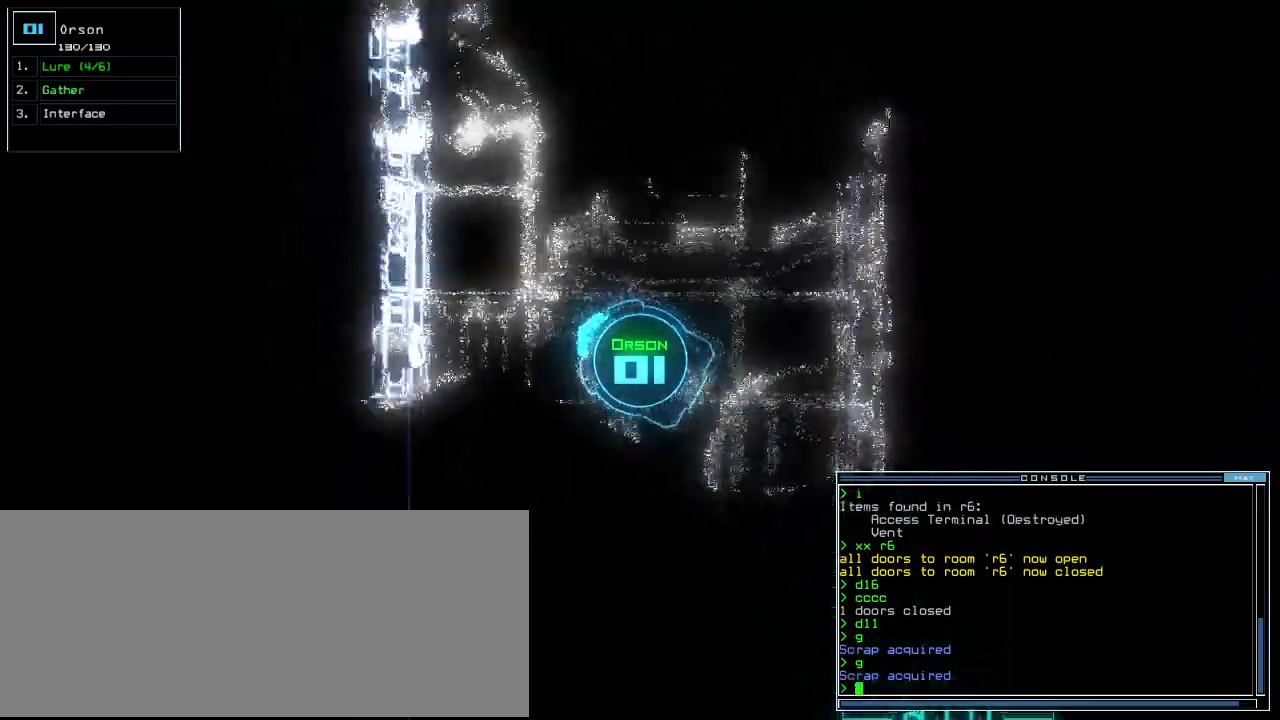
{"keys": ["right", "up"], "events": [[100, "left", "up"], [200, "right", "down"], [340, "right", "up"], [380, "right", "down"]]}
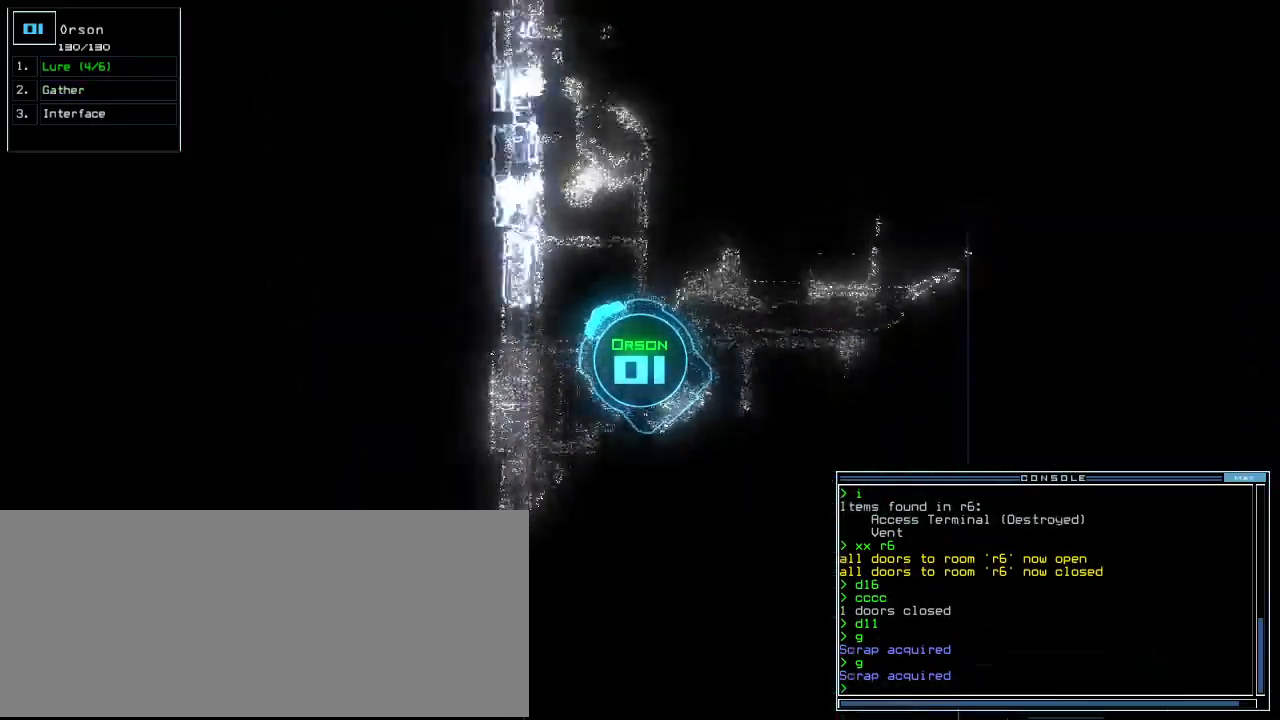
{"keys": ["up"], "events": [[60, "right", "up"], [140, "right", "down"], [320, "right", "up"]]}
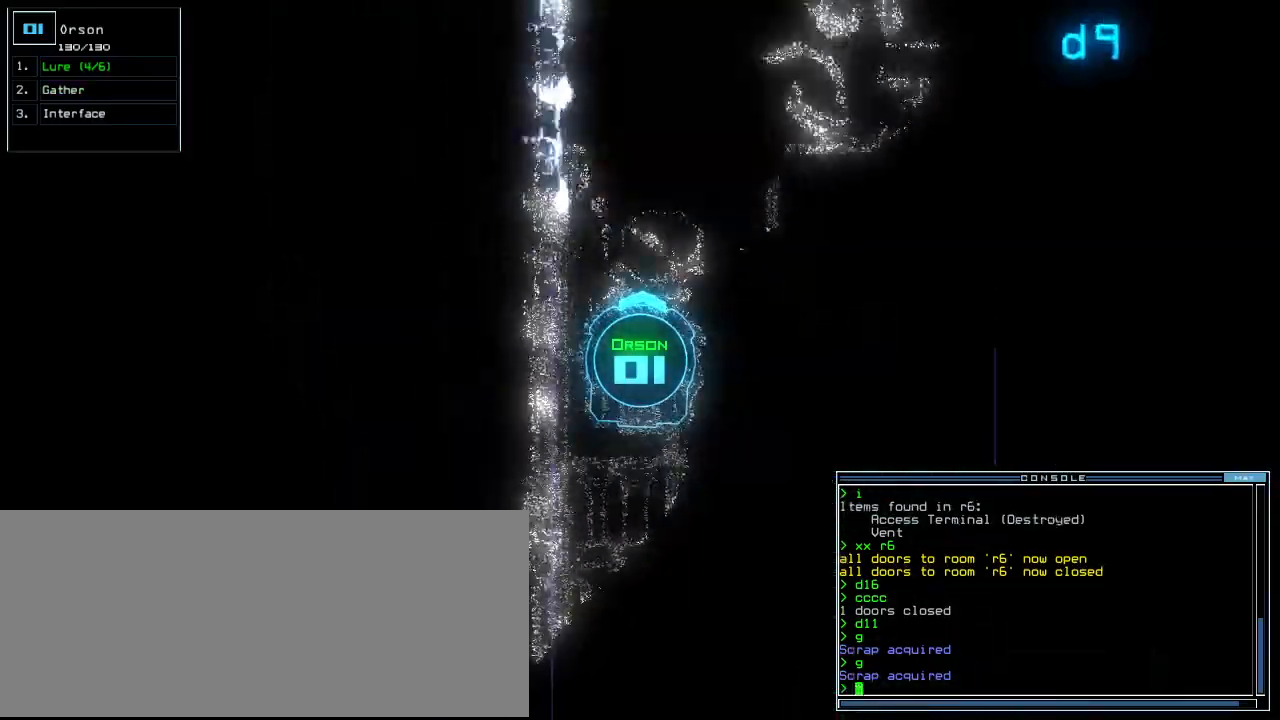
{"keys": ["right", "up"], "events": [[260, "right", "down"], [340, "right", "up"], [420, "right", "down"]]}
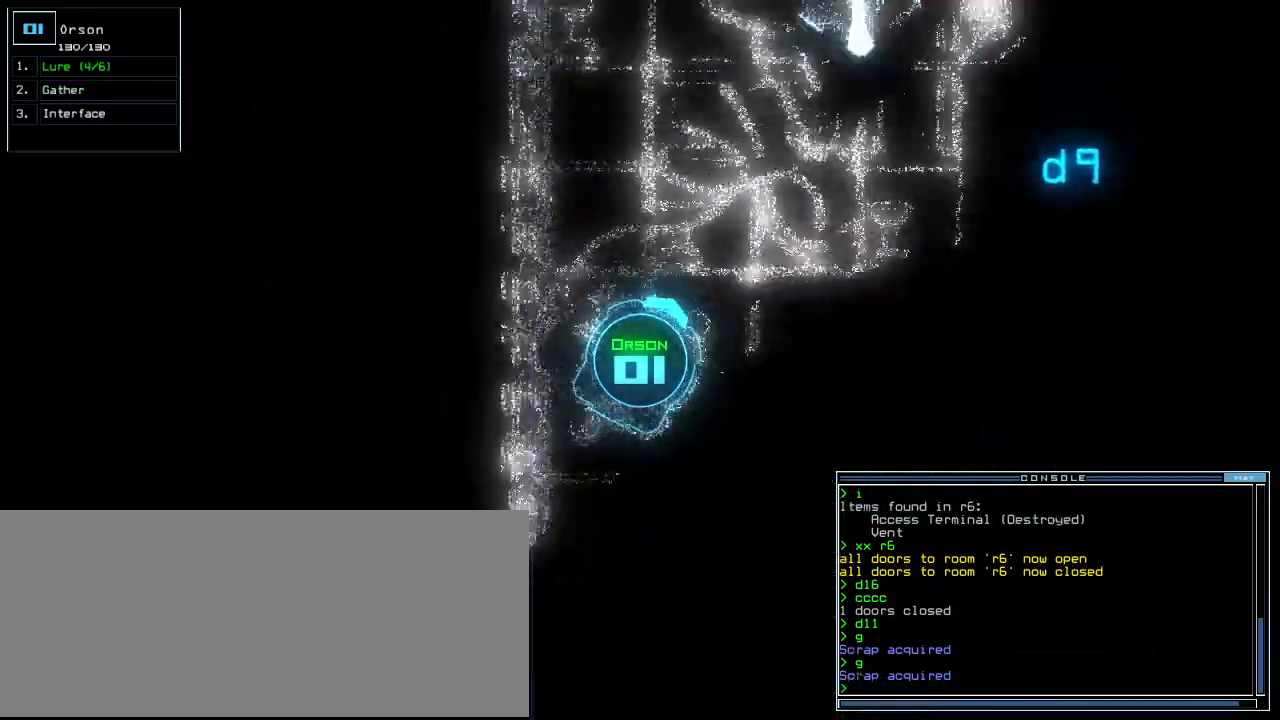
{"keys": ["up"], "events": [[140, "right", "up"], [300, "left", "down"], [460, "left", "up"]]}
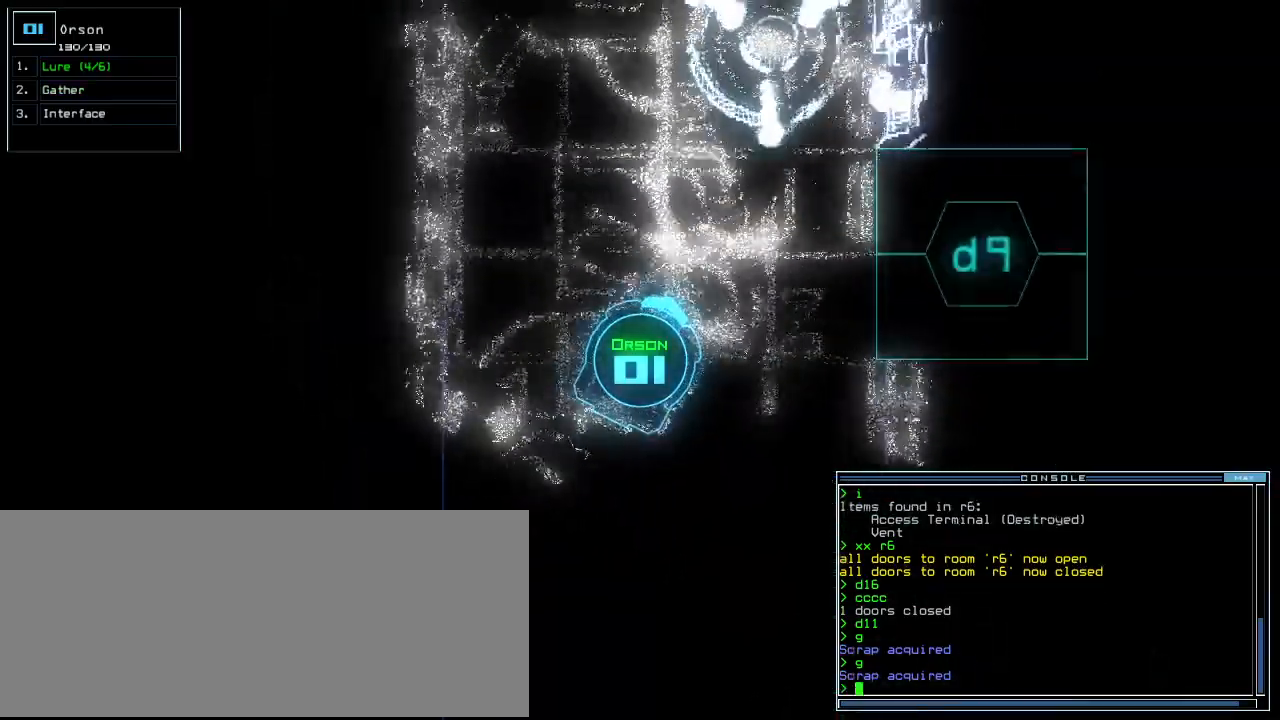
{"keys": ["up"], "events": [[80, "left", "down"], [180, "left", "up"], [360, "left", "down"], [460, "left", "up"]]}
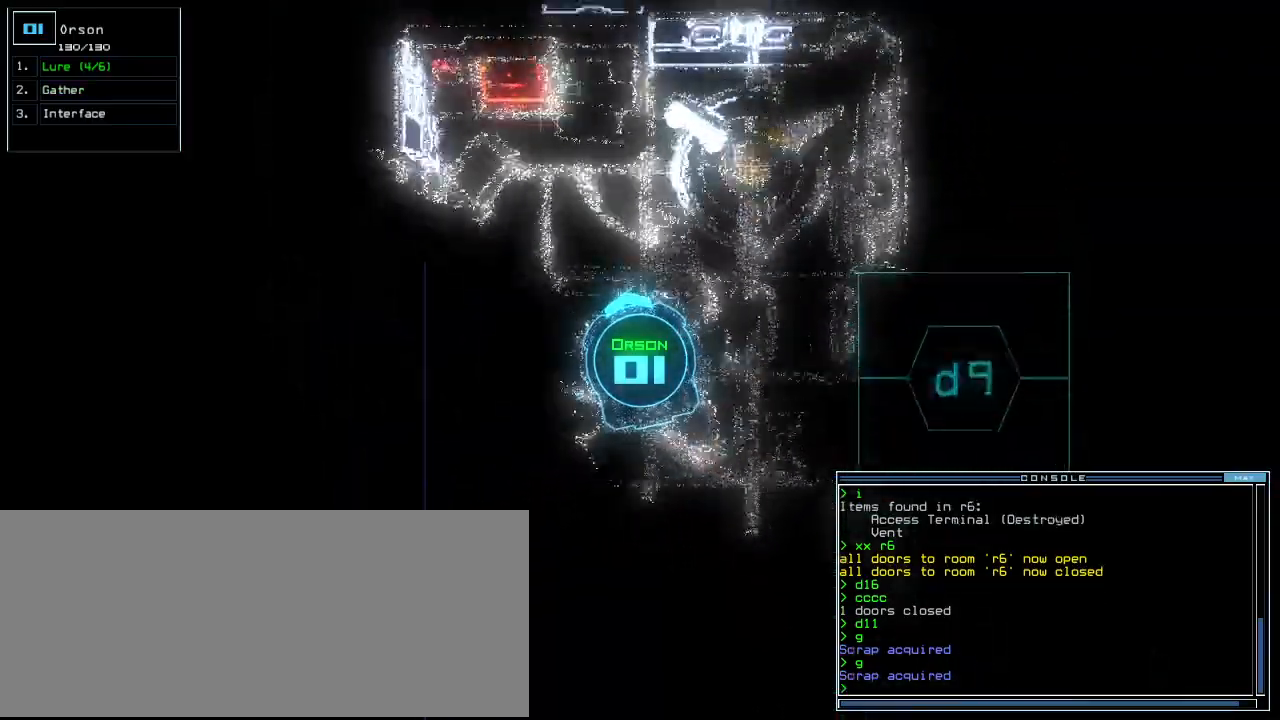
{"keys": ["down"], "events": [[340, "up", "up"], [360, "down", "down"]]}
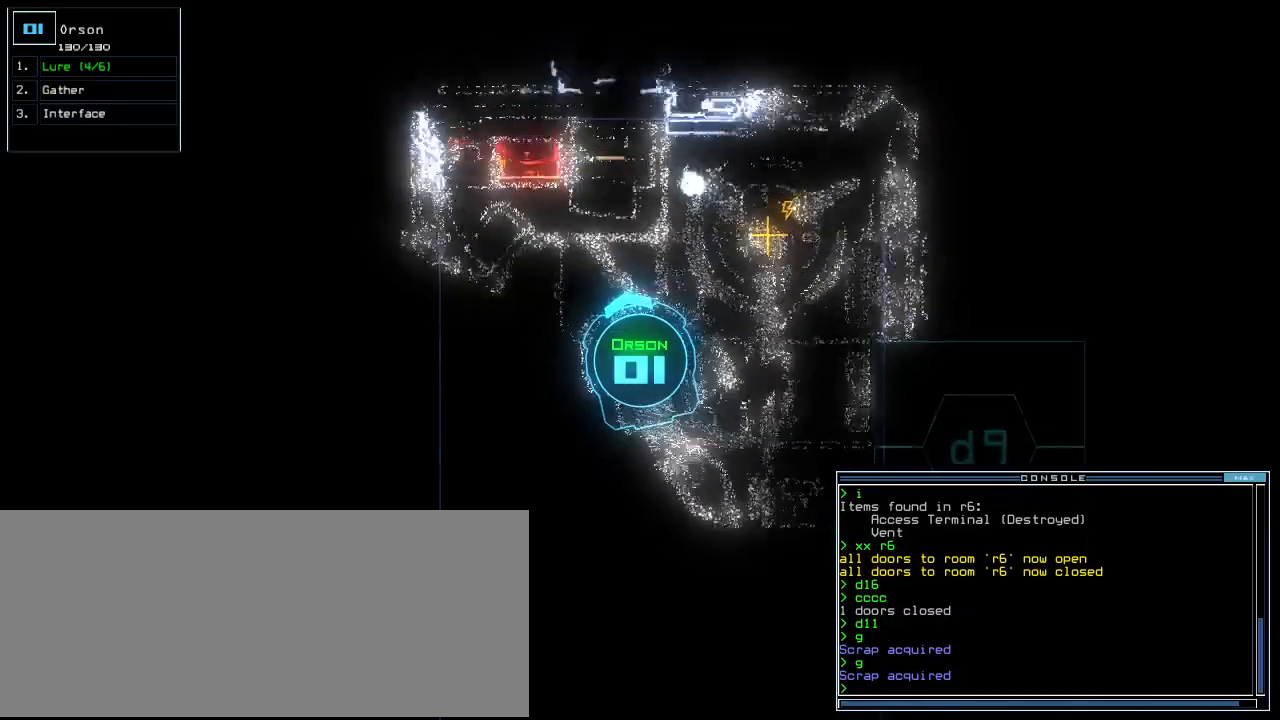
{"keys": ["down", "right"], "events": [[20, "right", "down"]]}